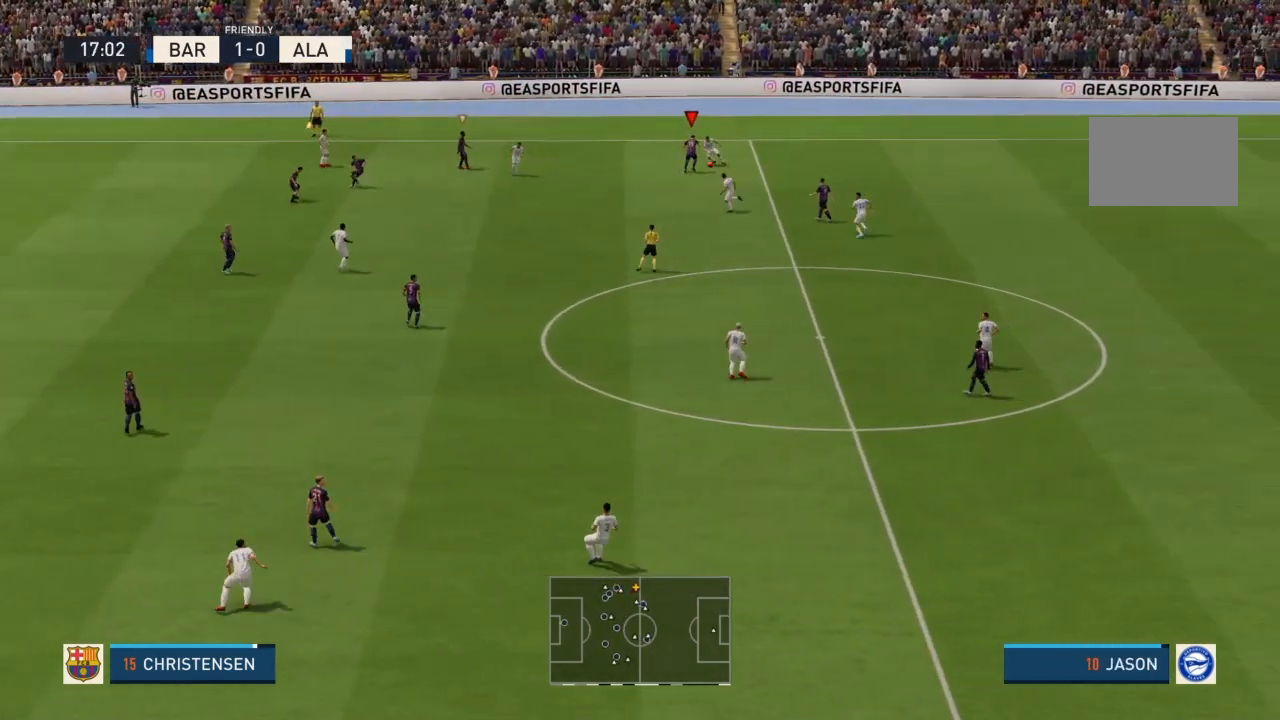
Gameplay with a controller (PlayStation layout); each line is a JSON object with the inputs held at the frame after it. "events" lists button and stick changes between this image and that frame as [ms after this image, input, new state], when the widget could be followed in between. Not read: L3 R3.
{"buttons": [], "left_stick": "right", "right_stick": "center", "events": [[34, "R2", "down"], [134, "CIRCLE", "down"], [134, "left_stick", "right"], [267, "CIRCLE", "up"], [401, "R2", "up"]]}
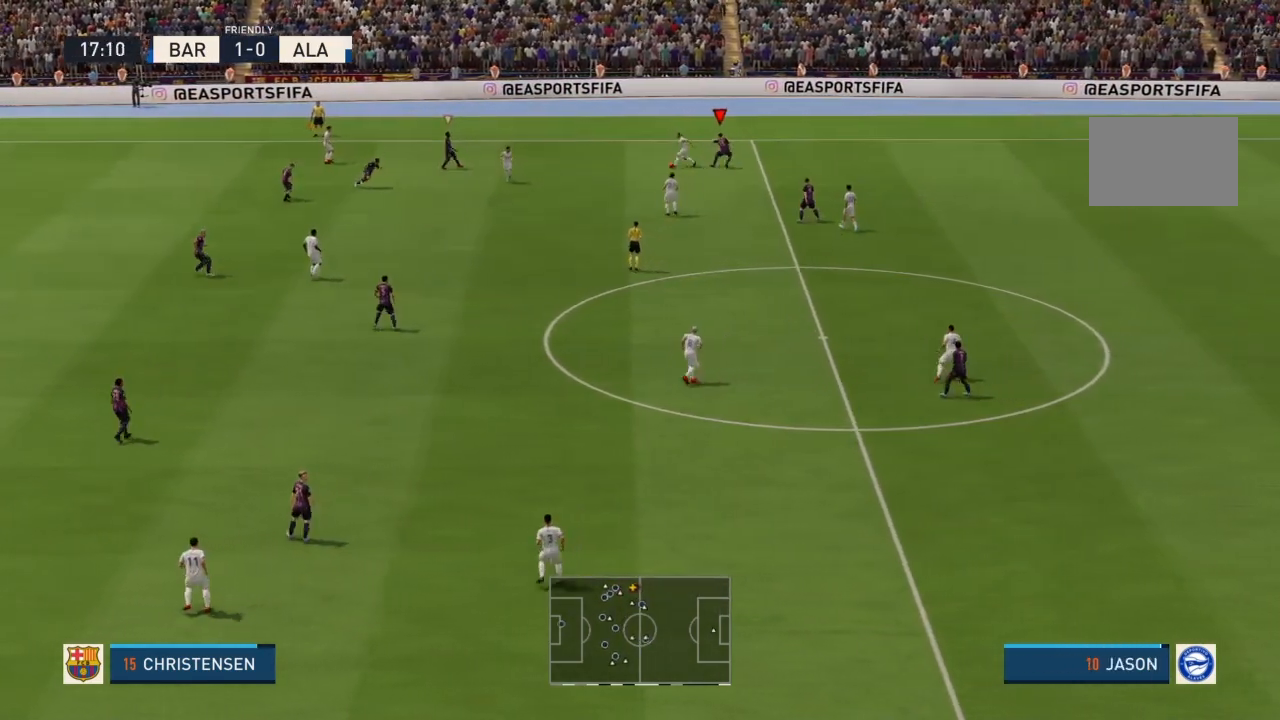
{"buttons": ["CROSS", "R2"], "left_stick": "up-right", "right_stick": "center", "events": [[166, "left_stick", "up-right"], [267, "L1", "down"], [267, "L2", "down"], [433, "CROSS", "down"], [433, "L1", "up"], [433, "L2", "up"], [433, "R2", "down"]]}
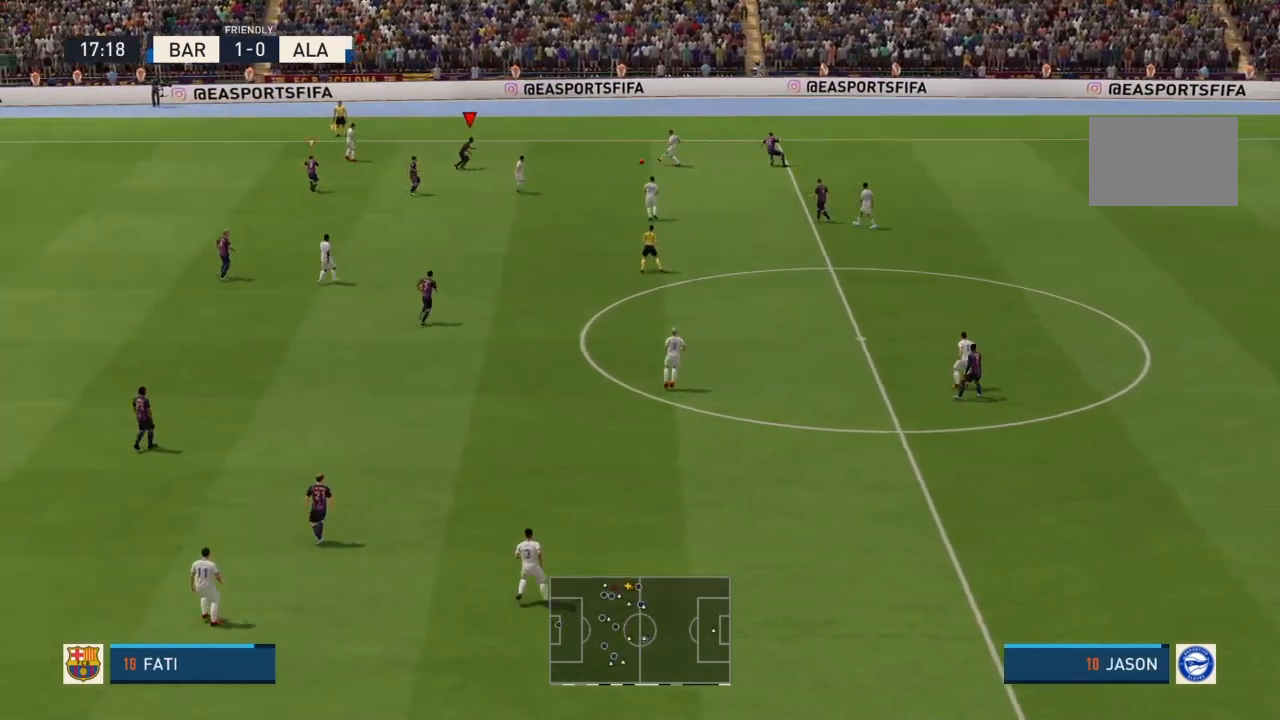
{"buttons": ["CROSS", "R2"], "left_stick": "right", "right_stick": "center", "events": [[334, "left_stick", "right"]]}
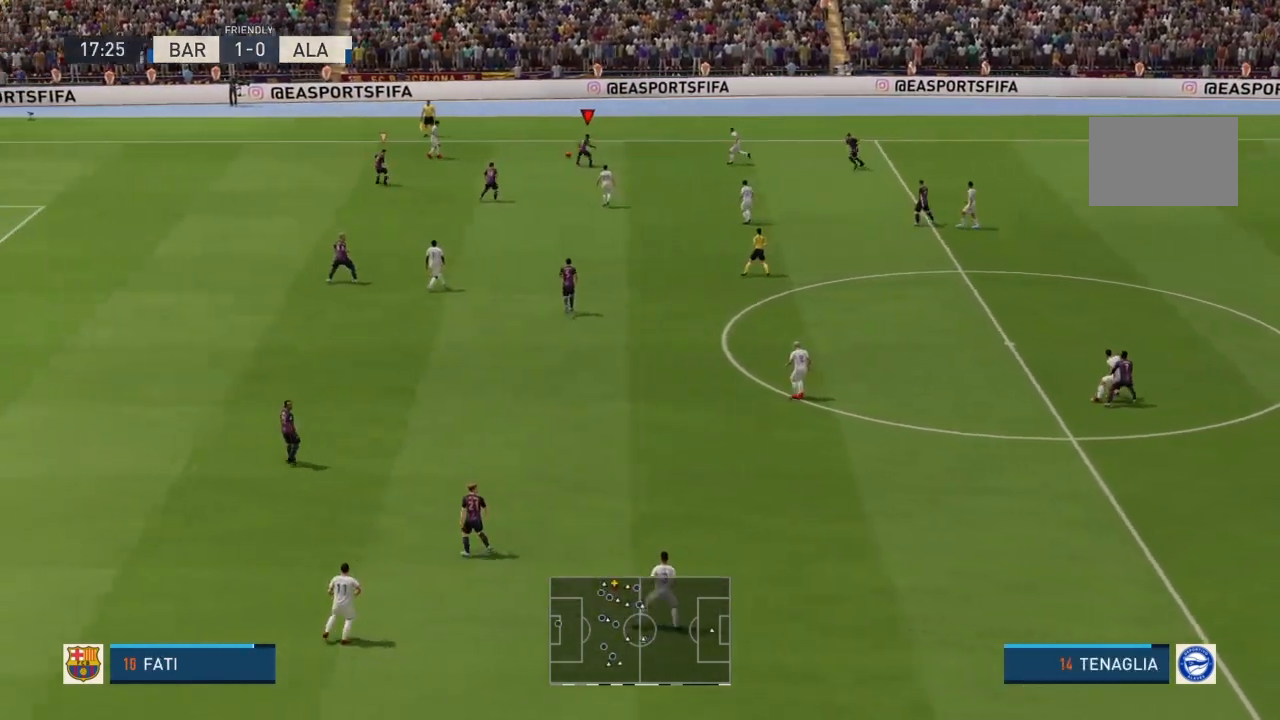
{"buttons": ["L1", "R2"], "left_stick": "center", "right_stick": "center", "events": [[66, "left_stick", "down-right"], [100, "CROSS", "up"], [333, "left_stick", "center"], [400, "L1", "down"]]}
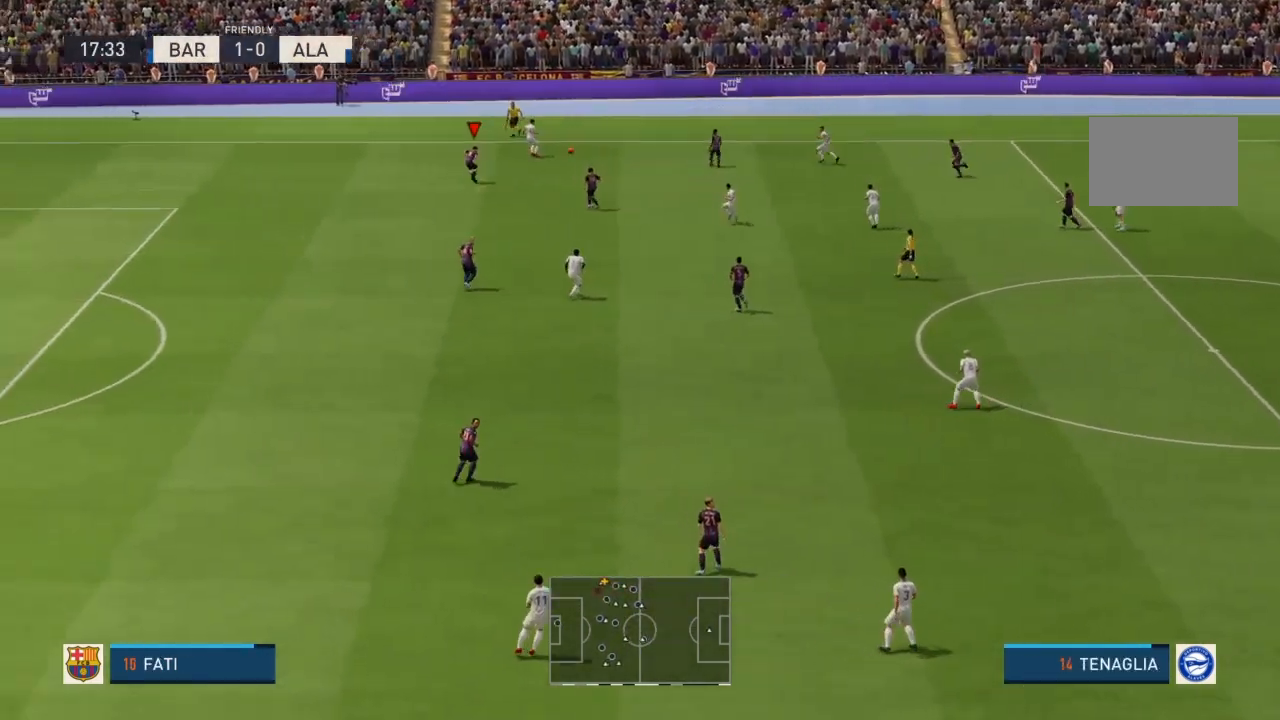
{"buttons": ["CROSS", "R2"], "left_stick": "center", "right_stick": "center", "events": [[100, "L1", "up"], [134, "left_stick", "up-right"], [234, "CROSS", "down"], [434, "left_stick", "center"]]}
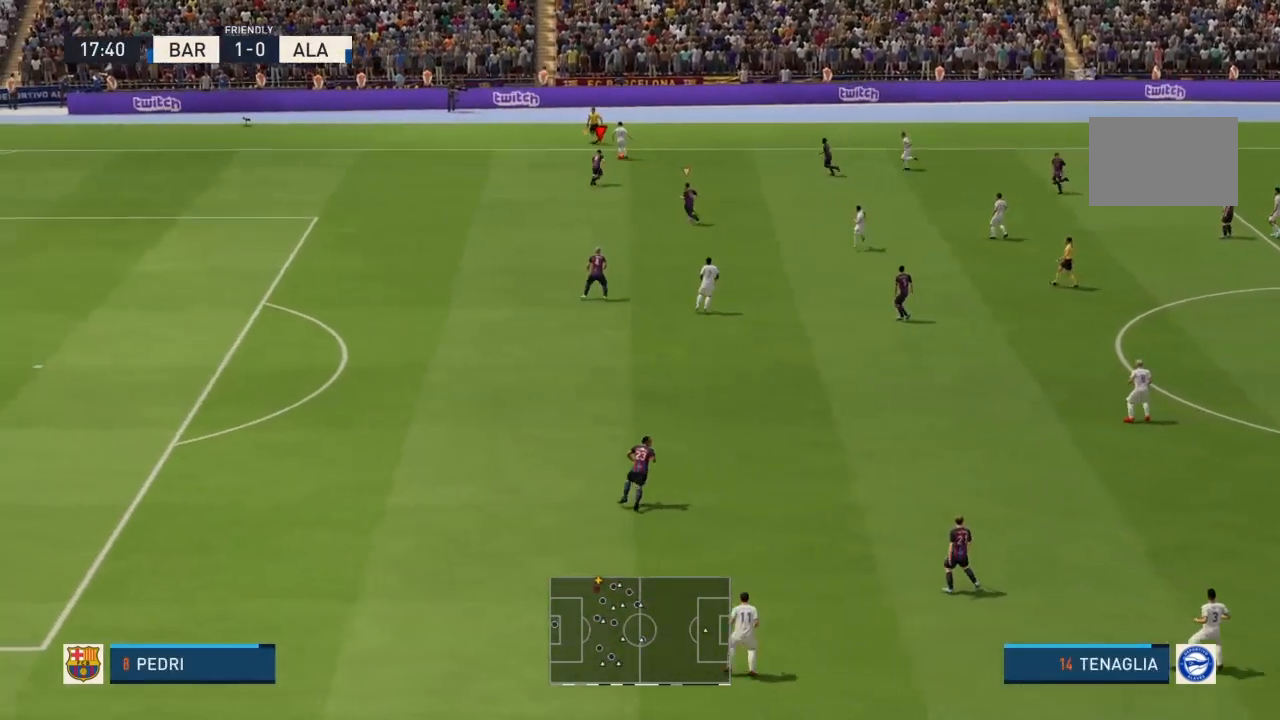
{"buttons": ["CROSS", "R2"], "left_stick": "left", "right_stick": "center", "events": [[333, "left_stick", "left"]]}
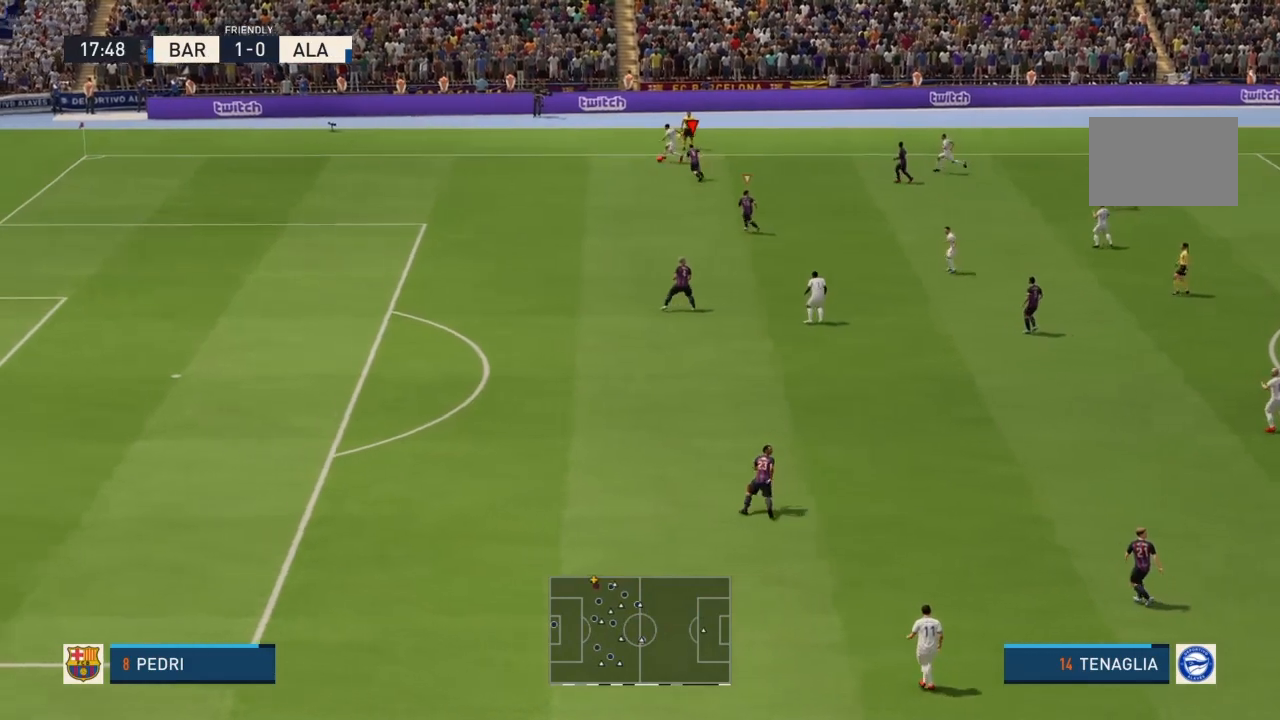
{"buttons": ["R2"], "left_stick": "left", "right_stick": "center", "events": [[367, "CROSS", "up"]]}
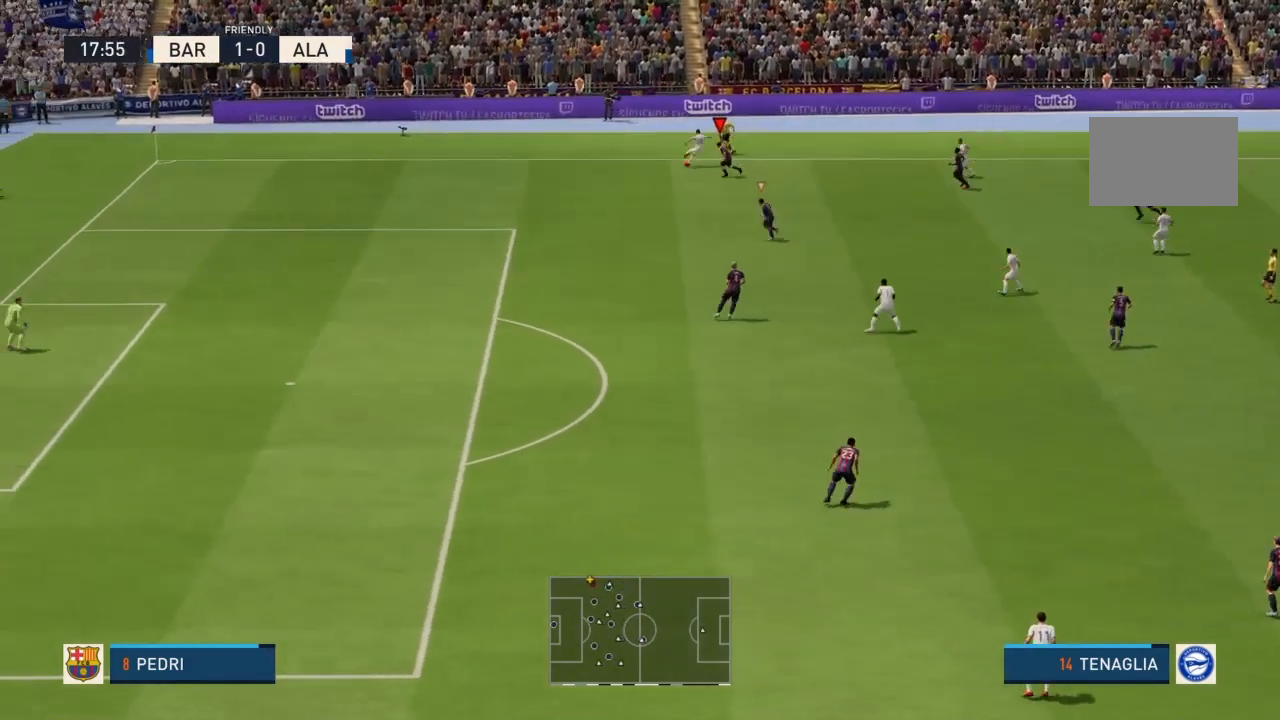
{"buttons": ["R2"], "left_stick": "left", "right_stick": "center", "events": []}
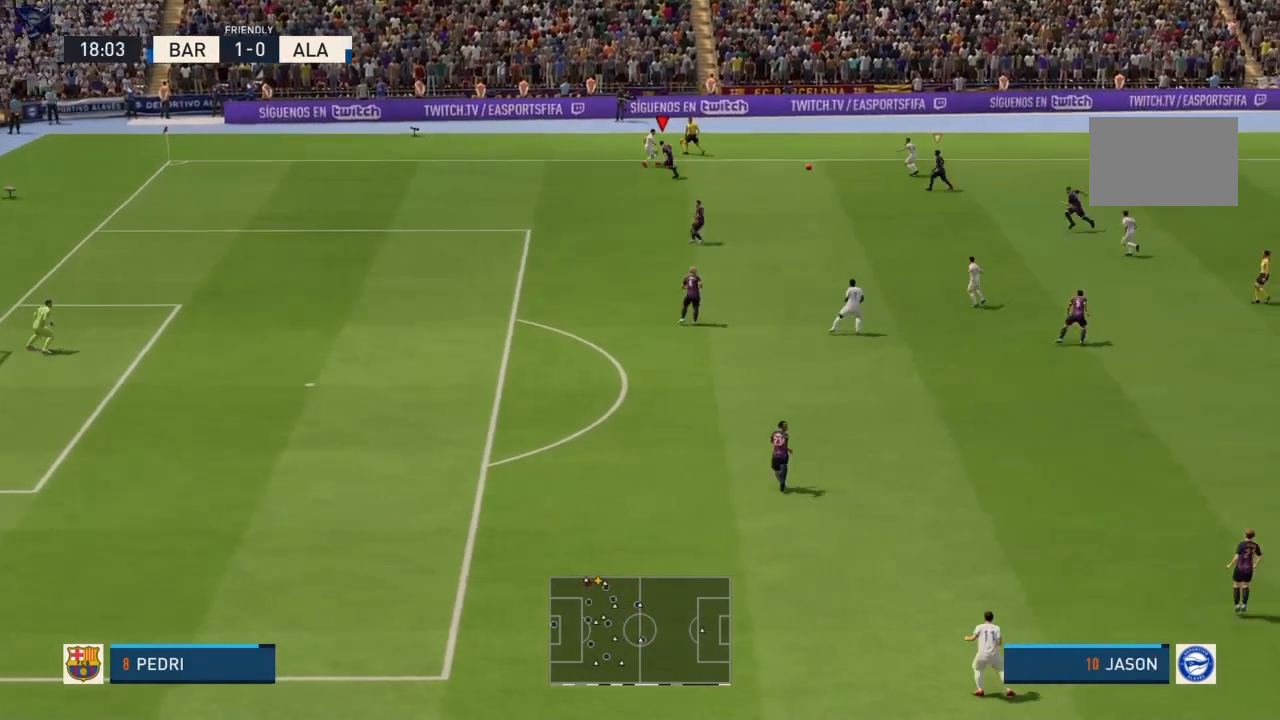
{"buttons": [], "left_stick": "right", "right_stick": "center", "events": [[100, "left_stick", "center"], [167, "R2", "up"], [467, "left_stick", "right"]]}
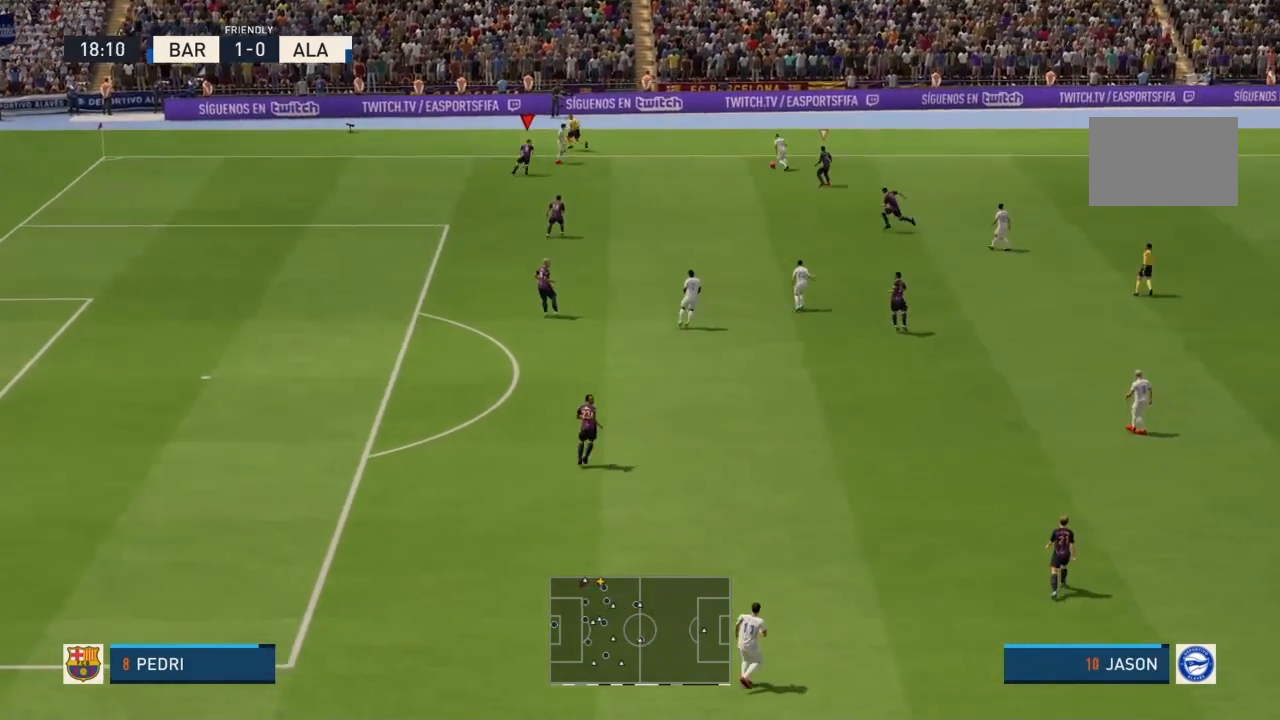
{"buttons": ["R2"], "left_stick": "right", "right_stick": "center", "events": [[267, "R2", "down"]]}
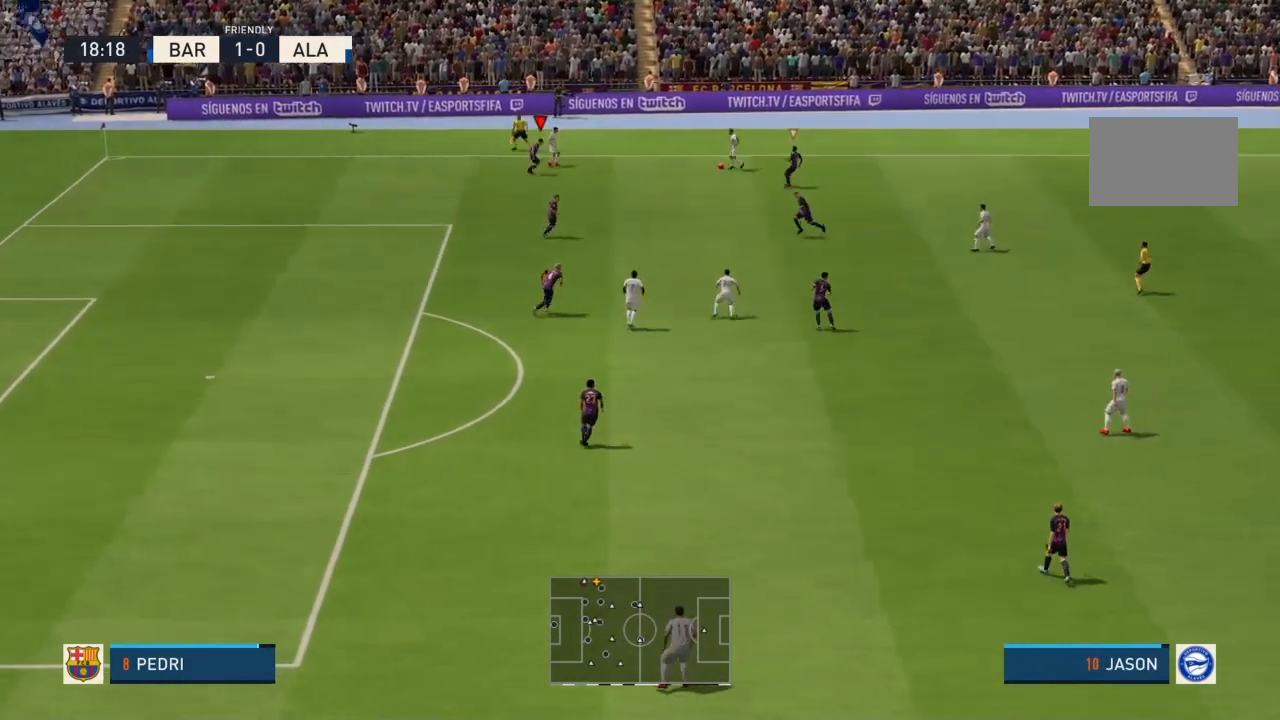
{"buttons": [], "left_stick": "down-right", "right_stick": "center", "events": [[401, "R2", "up"], [434, "left_stick", "down-right"]]}
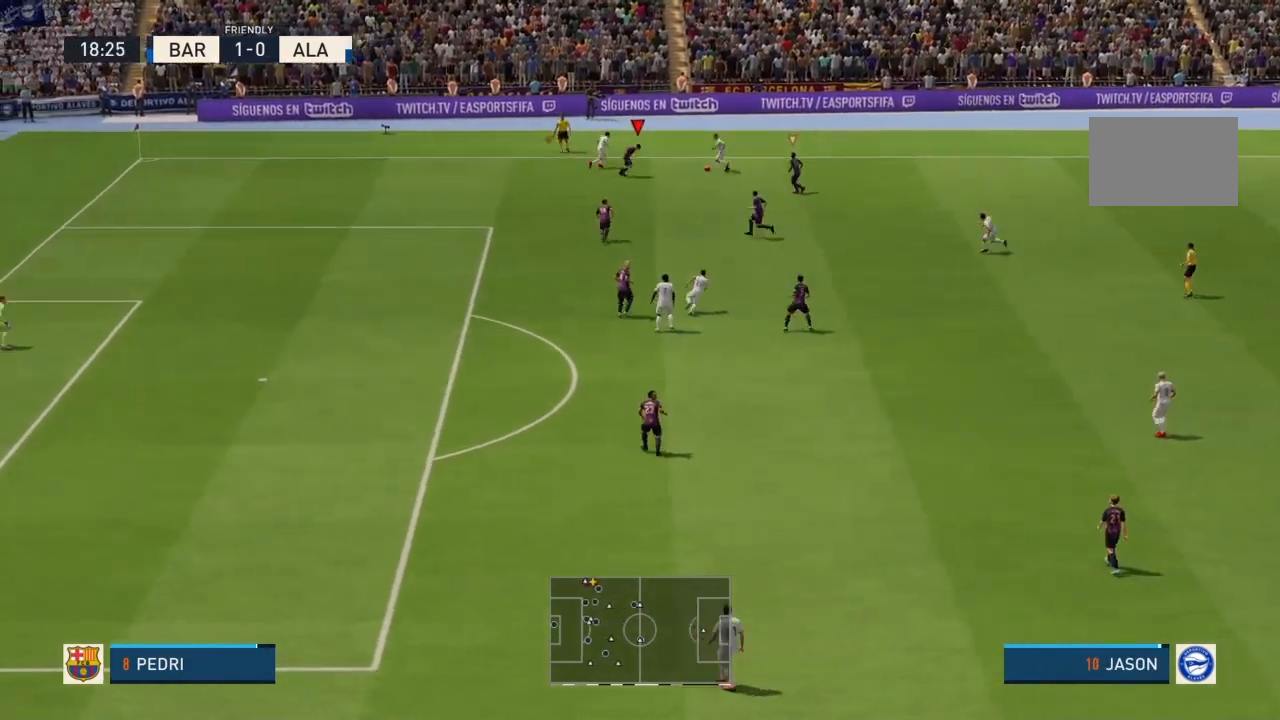
{"buttons": ["L2"], "left_stick": "up-right", "right_stick": "center", "events": [[33, "L2", "down"], [167, "left_stick", "up-right"], [267, "CIRCLE", "down"], [467, "CIRCLE", "up"]]}
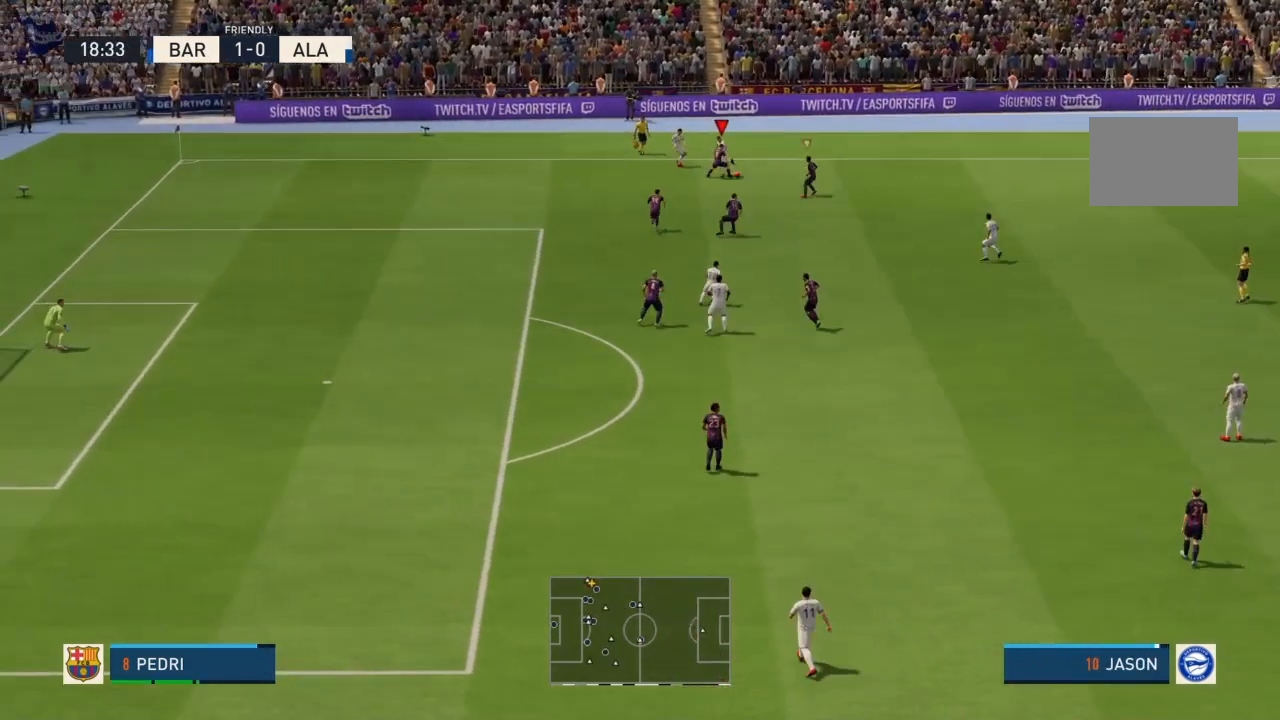
{"buttons": [], "left_stick": "down-right", "right_stick": "center", "events": [[67, "left_stick", "down-right"], [167, "L2", "up"]]}
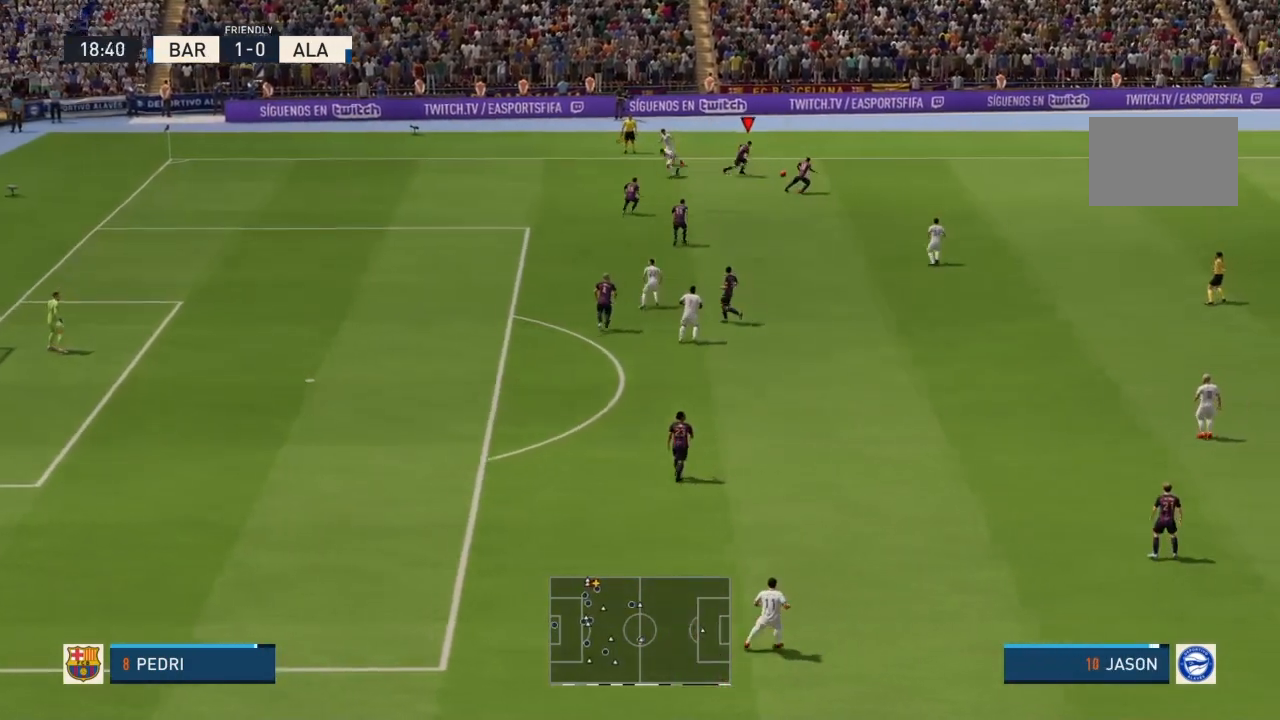
{"buttons": ["R2"], "left_stick": "down-right", "right_stick": "center", "events": [[33, "R2", "down"]]}
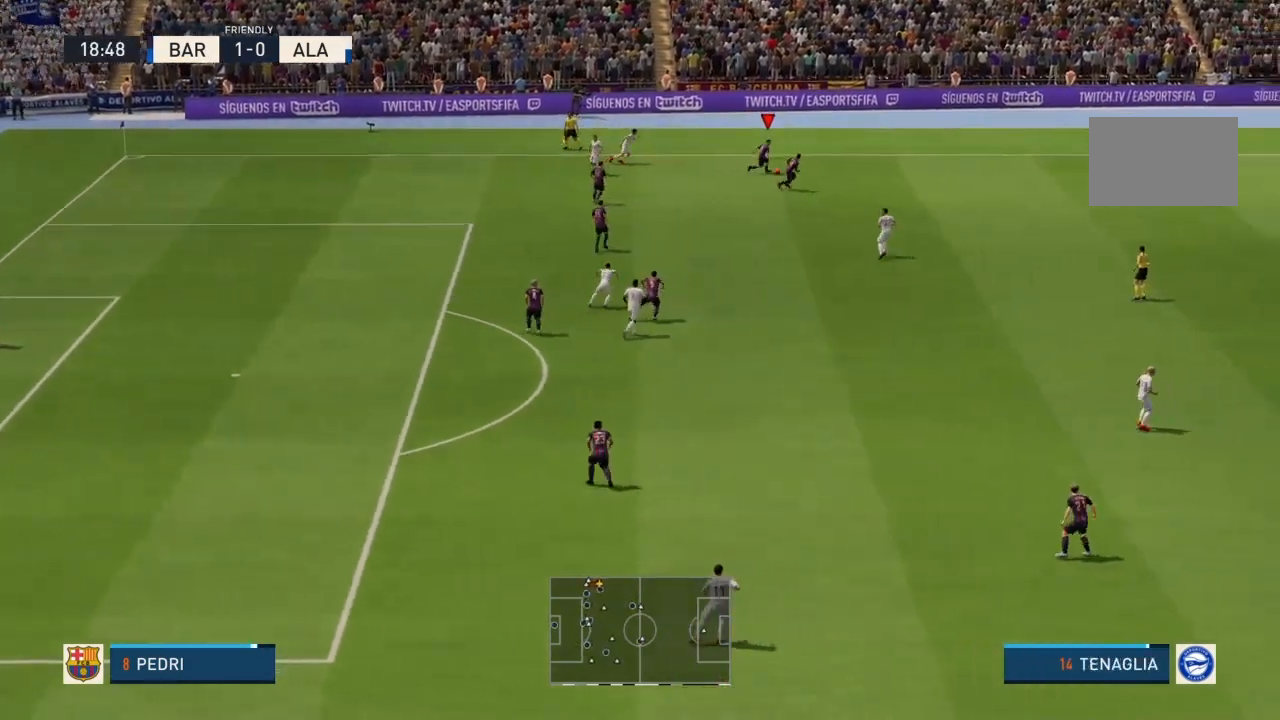
{"buttons": ["R2"], "left_stick": "down-right", "right_stick": "center", "events": []}
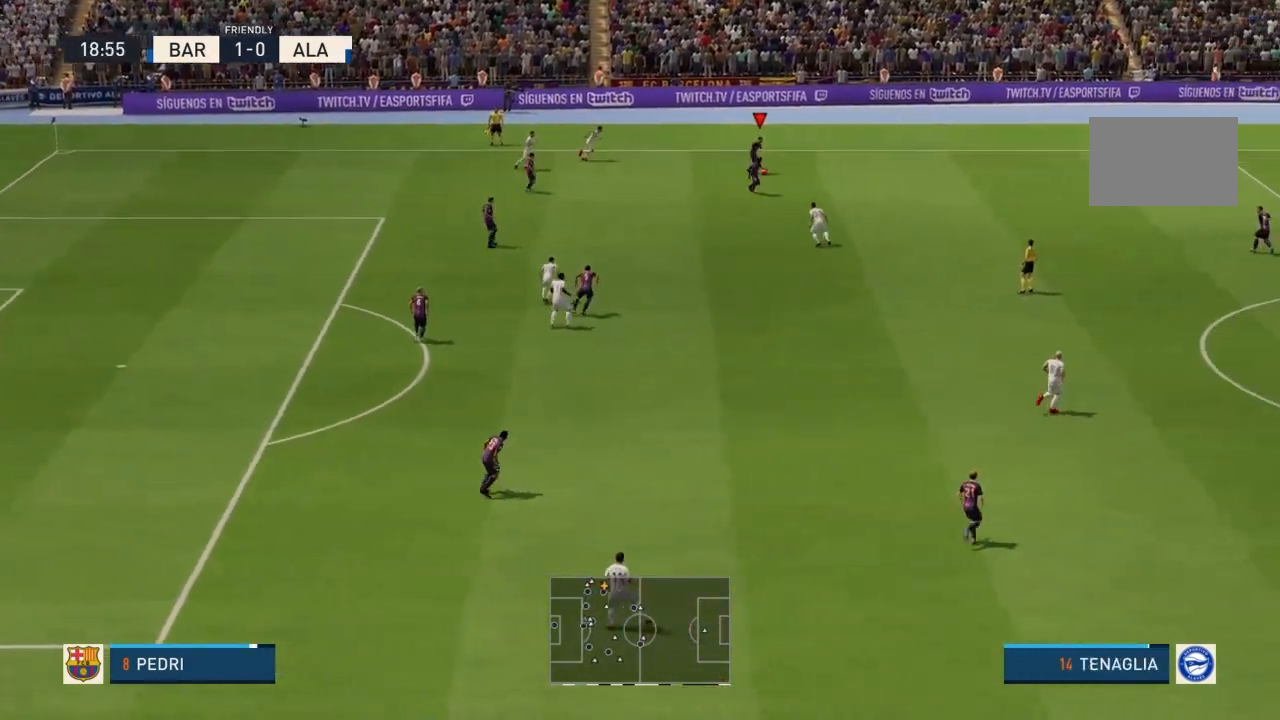
{"buttons": ["R2"], "left_stick": "down-right", "right_stick": "center", "events": []}
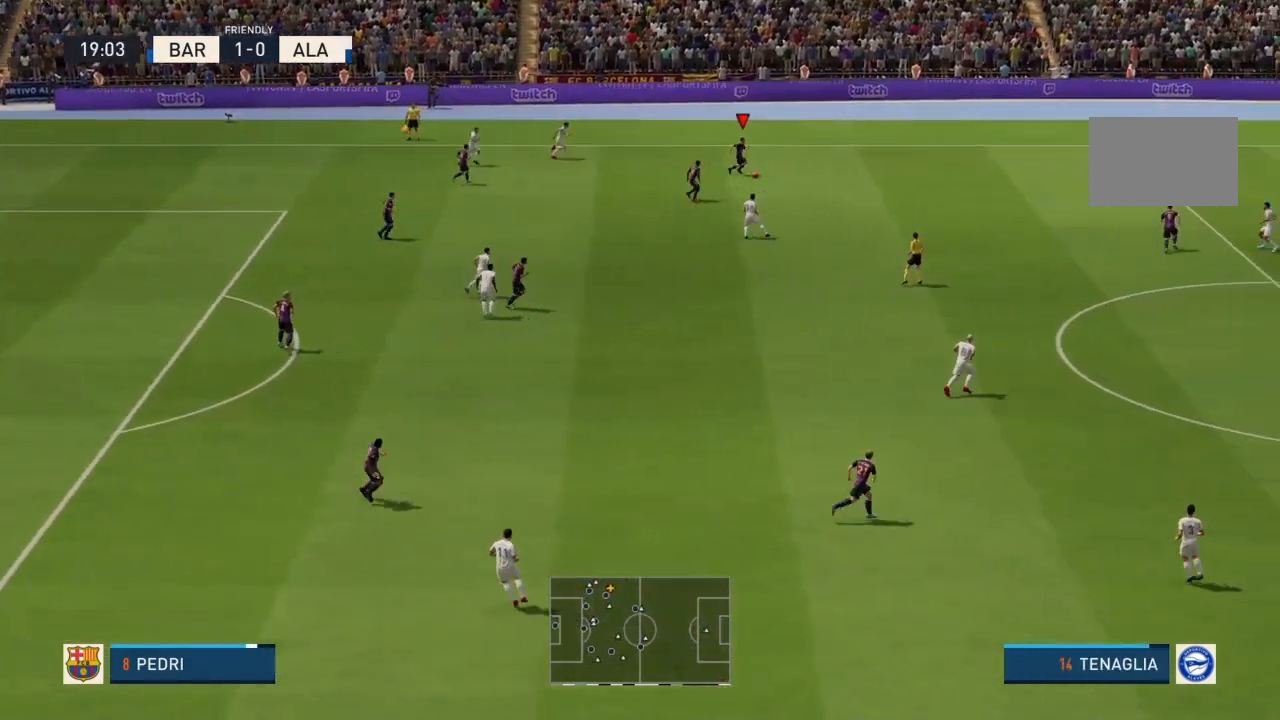
{"buttons": ["R2"], "left_stick": "down-right", "right_stick": "center", "events": [[300, "CROSS", "down"], [434, "CROSS", "up"]]}
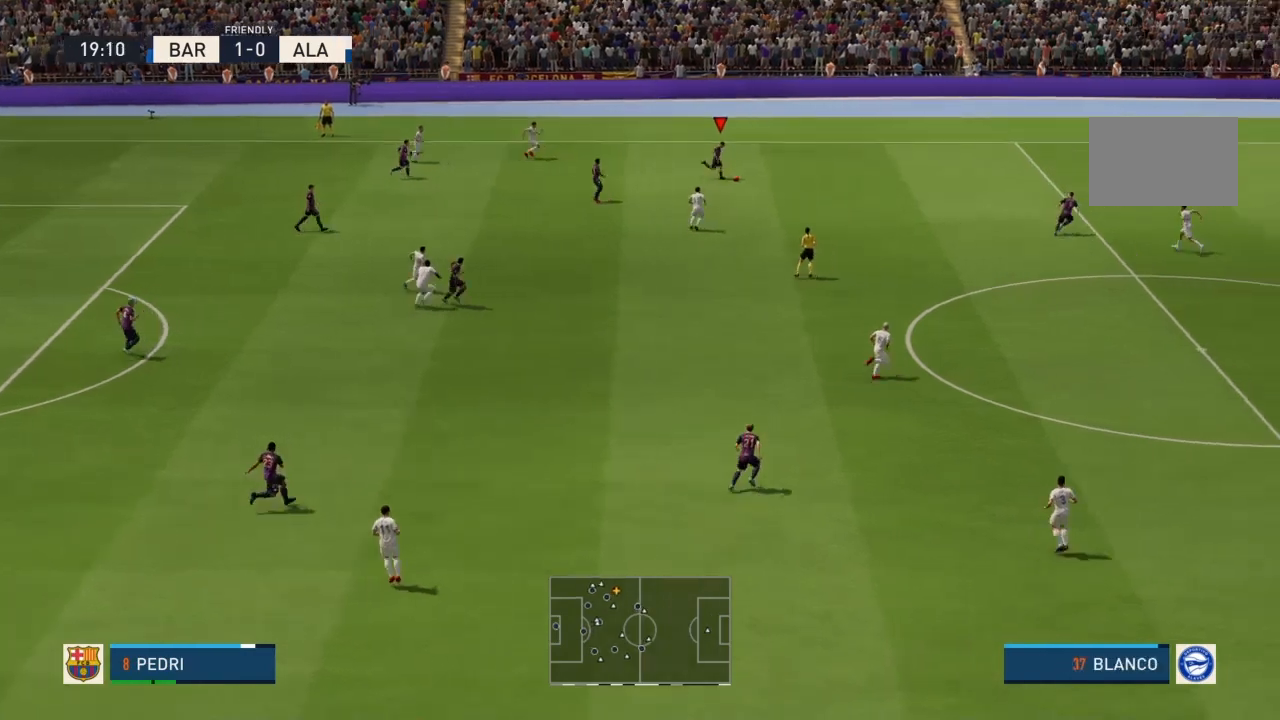
{"buttons": [], "left_stick": "down-right", "right_stick": "center", "events": [[200, "R2", "up"]]}
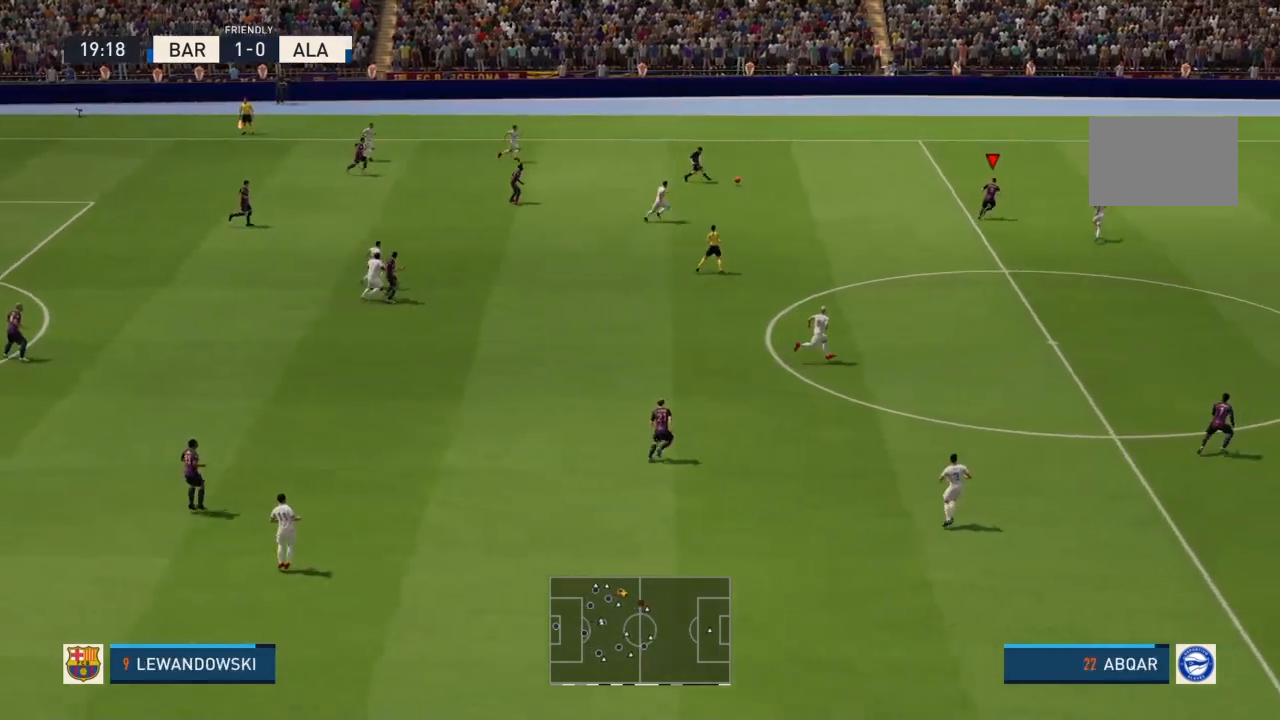
{"buttons": [], "left_stick": "down-right", "right_stick": "center", "events": []}
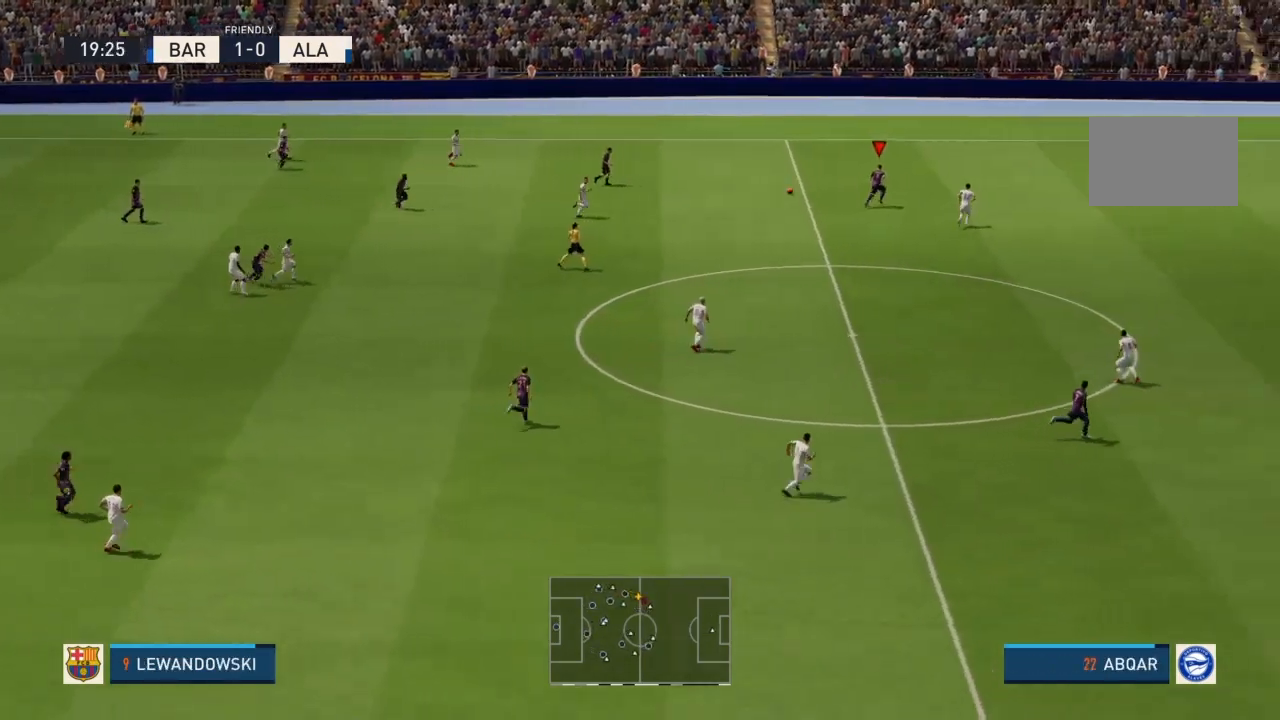
{"buttons": ["R2"], "left_stick": "down-right", "right_stick": "center", "events": [[167, "R2", "down"]]}
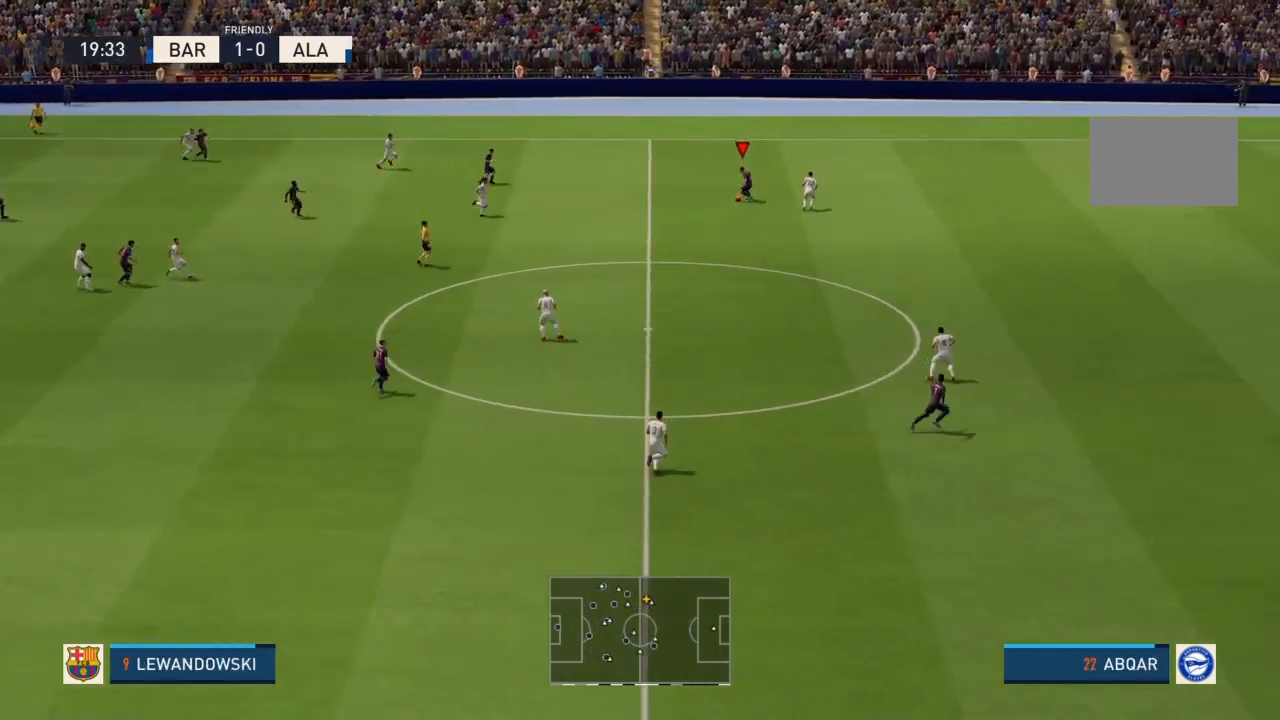
{"buttons": ["R2"], "left_stick": "down-right", "right_stick": "center", "events": []}
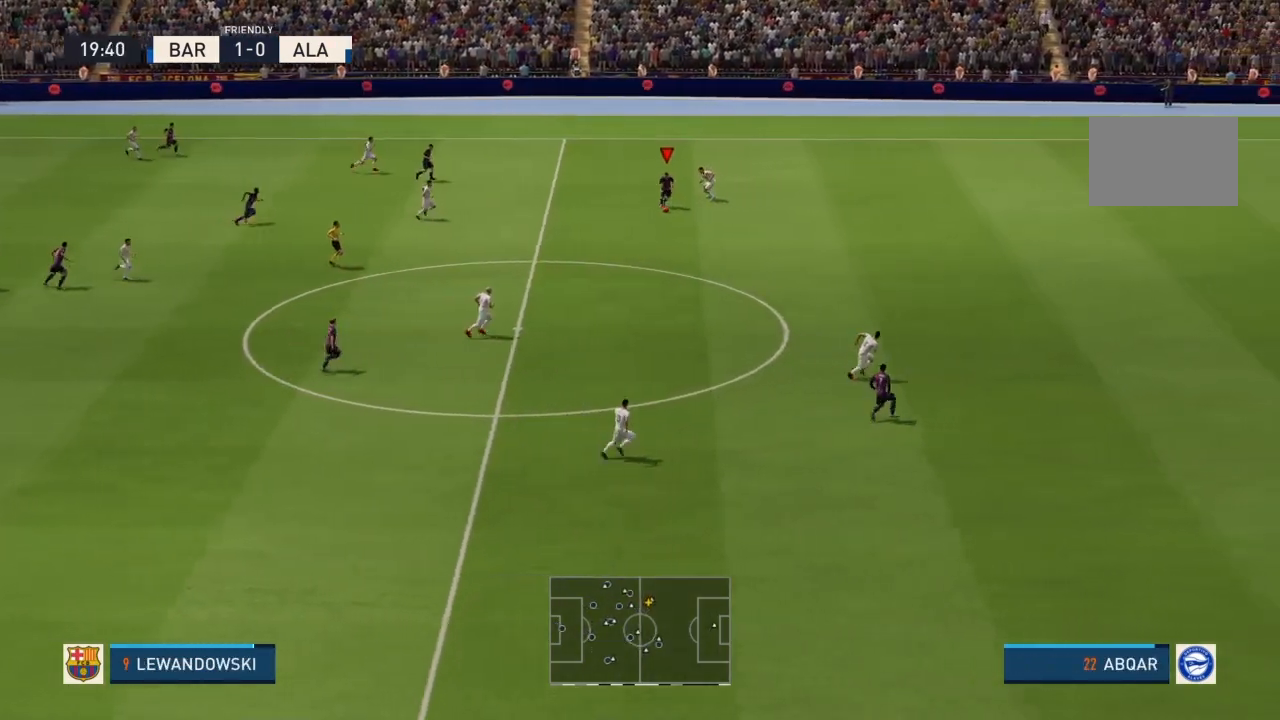
{"buttons": ["R2"], "left_stick": "down-right", "right_stick": "center", "events": []}
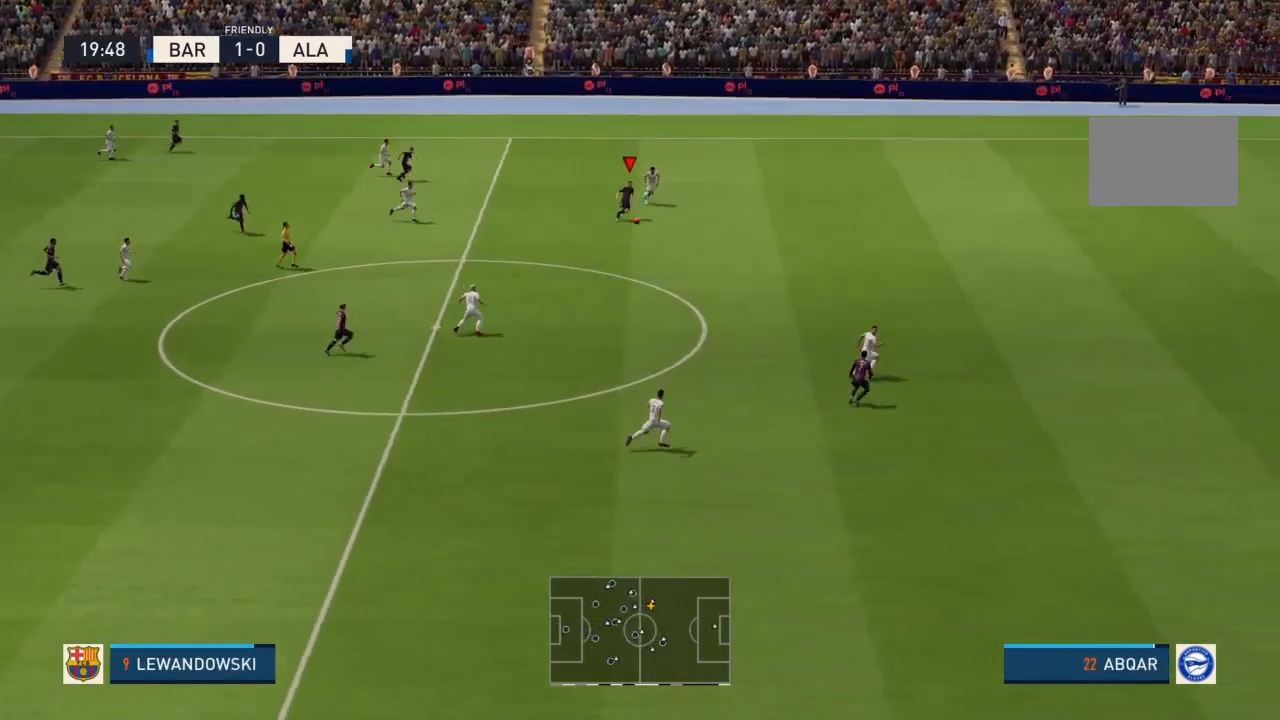
{"buttons": ["R2"], "left_stick": "down-right", "right_stick": "center", "events": []}
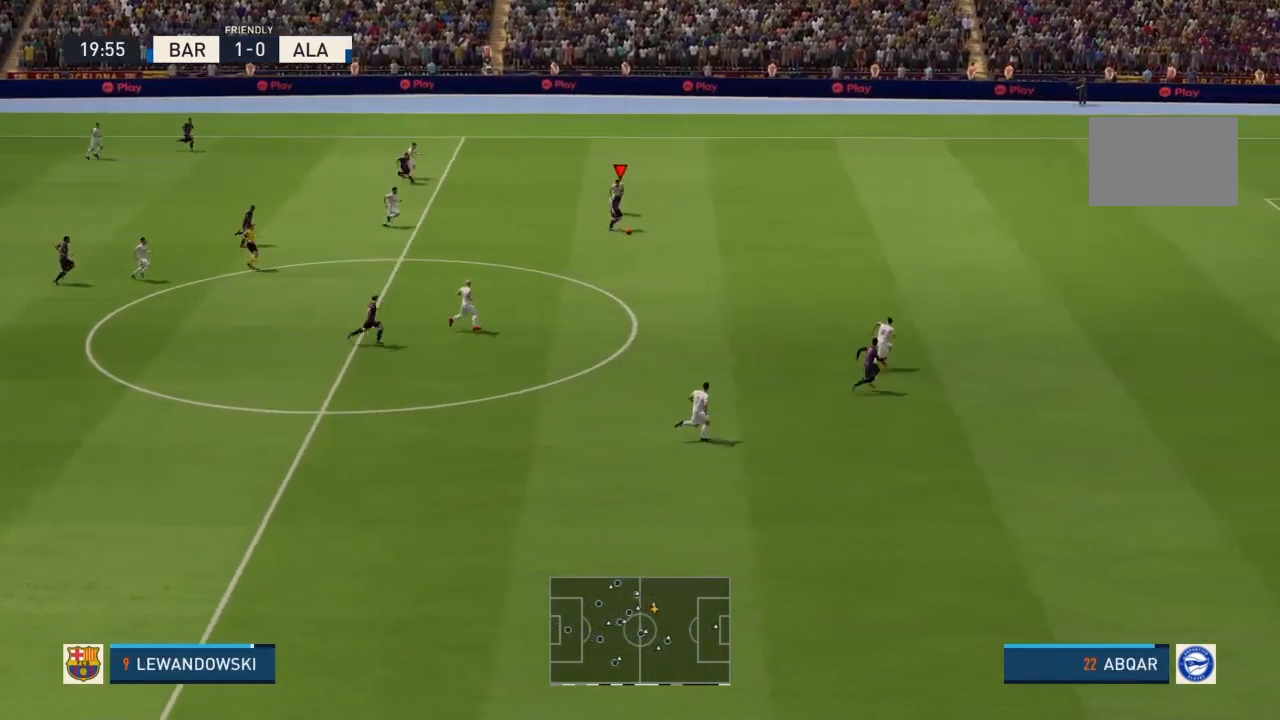
{"buttons": ["R2"], "left_stick": "down-right", "right_stick": "center", "events": []}
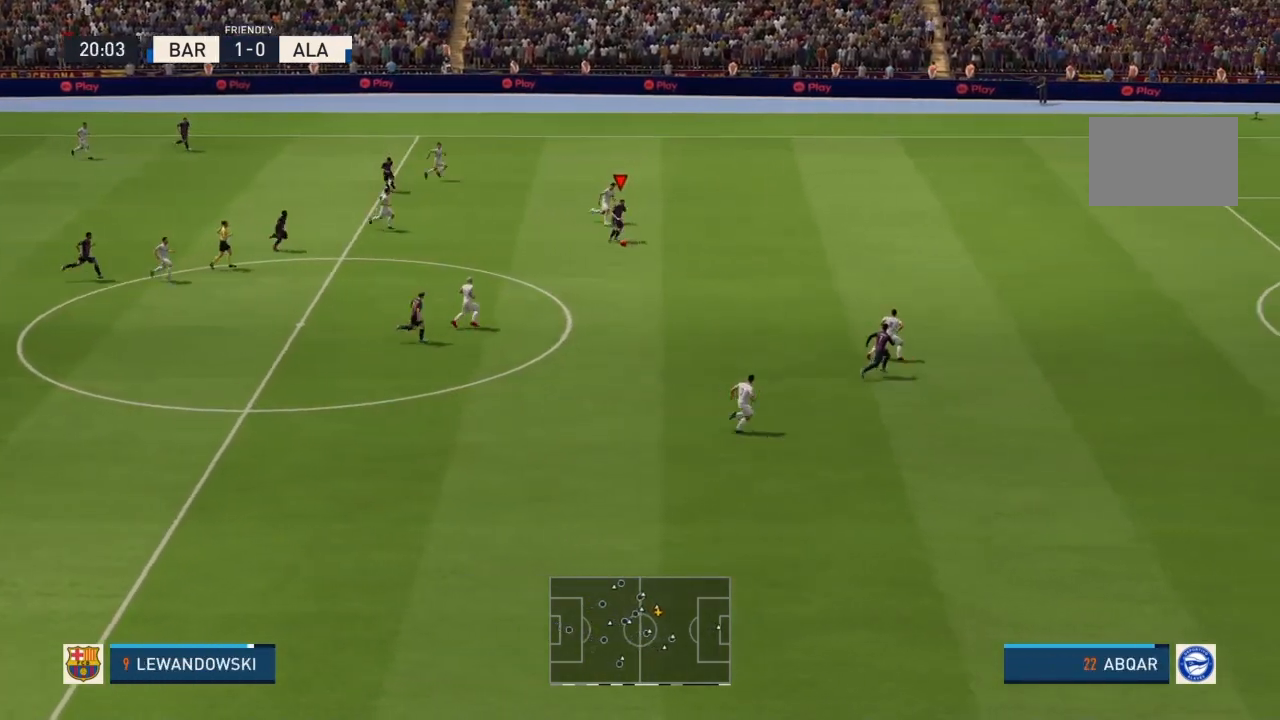
{"buttons": ["R2"], "left_stick": "down-right", "right_stick": "center", "events": []}
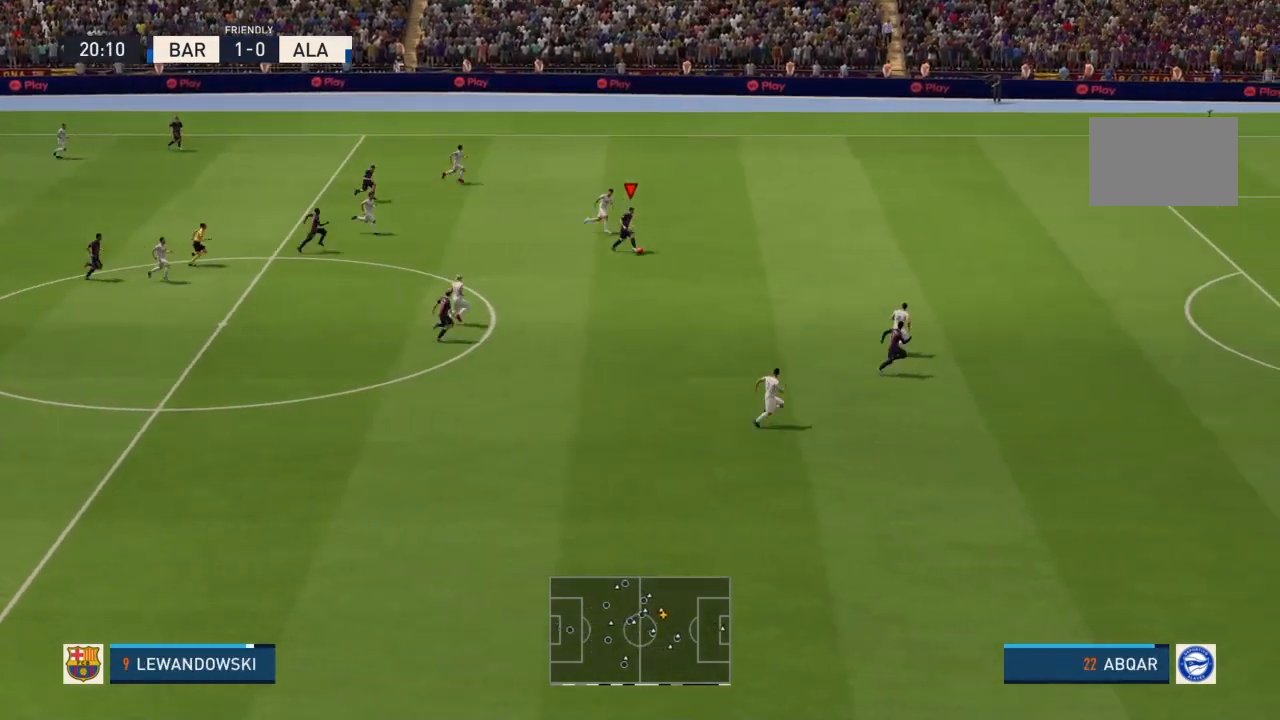
{"buttons": ["R2"], "left_stick": "down-right", "right_stick": "center", "events": []}
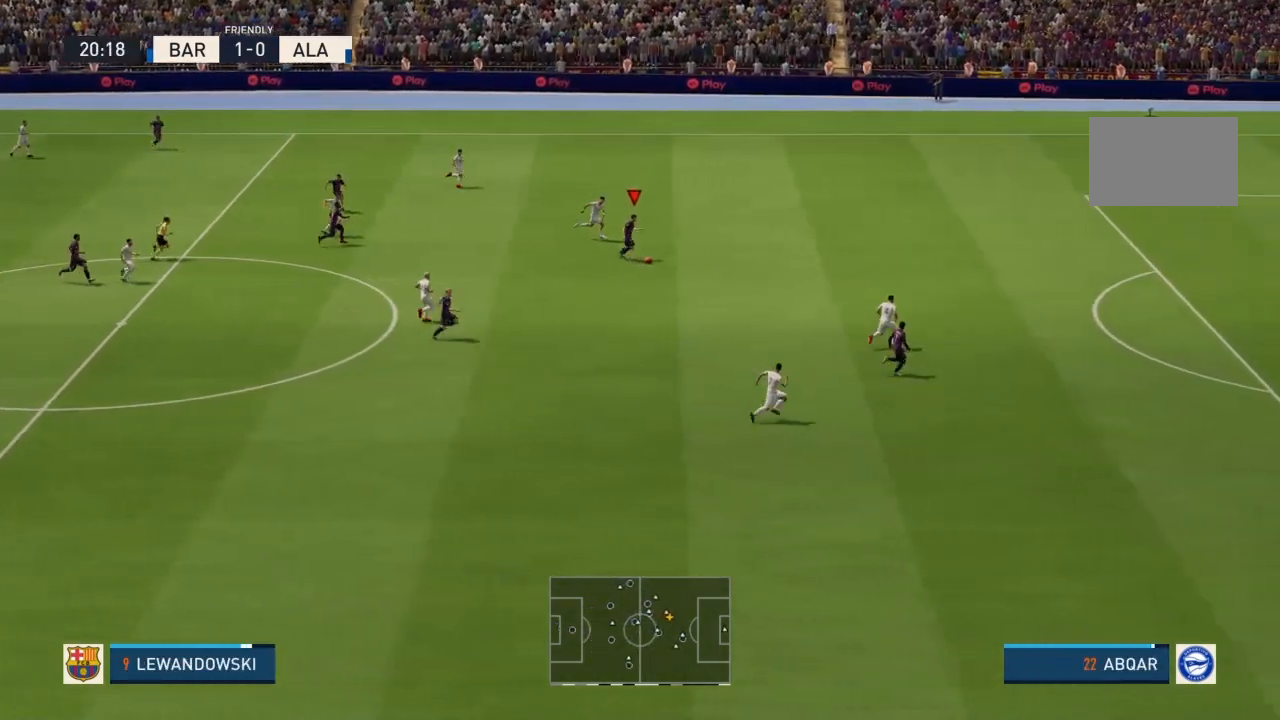
{"buttons": ["R2"], "left_stick": "right", "right_stick": "center", "events": [[401, "left_stick", "right"]]}
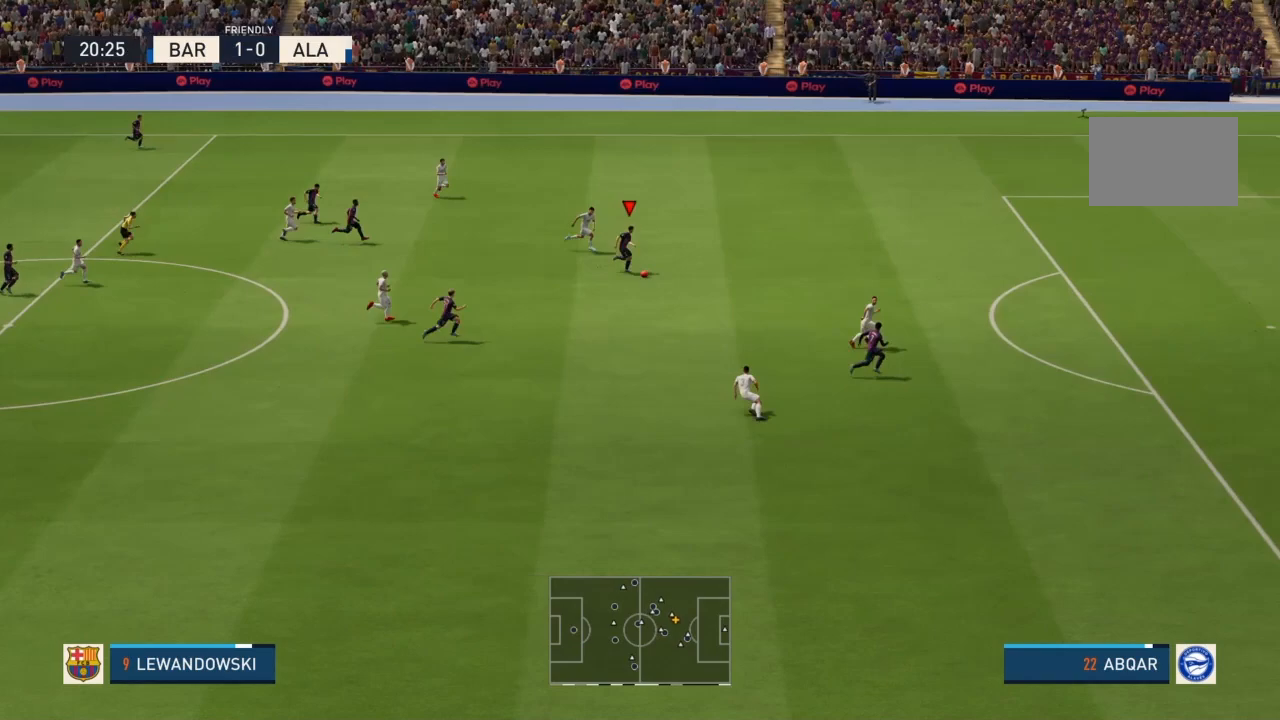
{"buttons": ["R2"], "left_stick": "right", "right_stick": "center", "events": []}